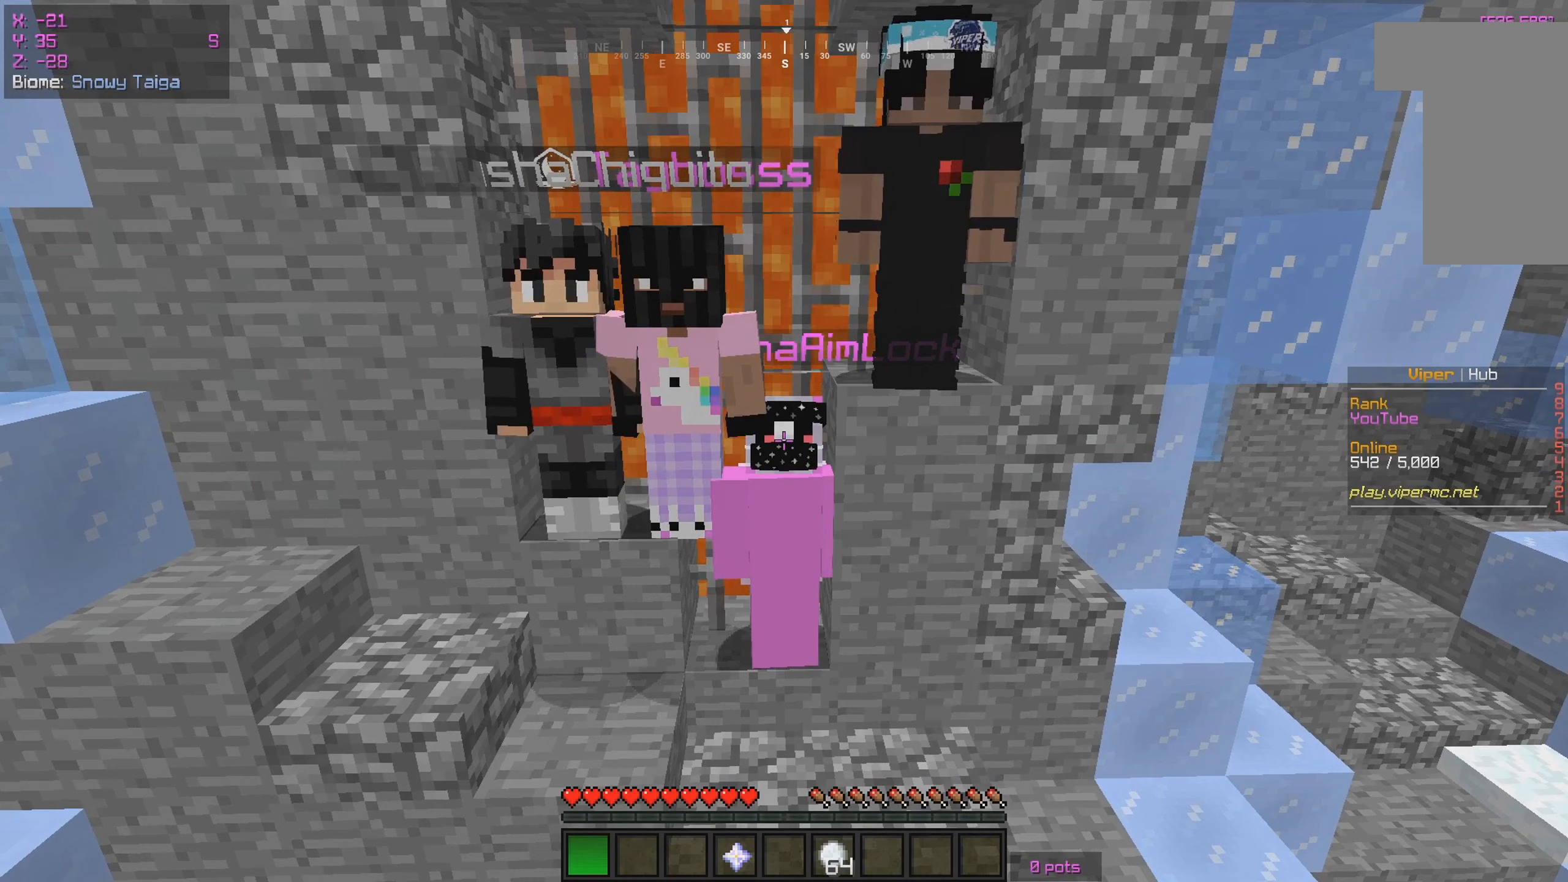
Gameplay with keyboard and mouse; each line is a JSON object with the keys and mouse buttons held at the frame after it. "events" lists presses ("down") and releases ("up") of "a", "d", "s", "w", "mouse_left" and "mouse_right" between this image and that frame as [ms after this image, input, new state], when the widget could be followed in between. "mouse_left", "mouse_right" = the "left", "right" buttons of the "mouse" list. No other keys are recorded. Fast repeated clicks can show as one long hold. Mouse movement is not recorded.
{"keys": [], "mouse": [], "events": []}
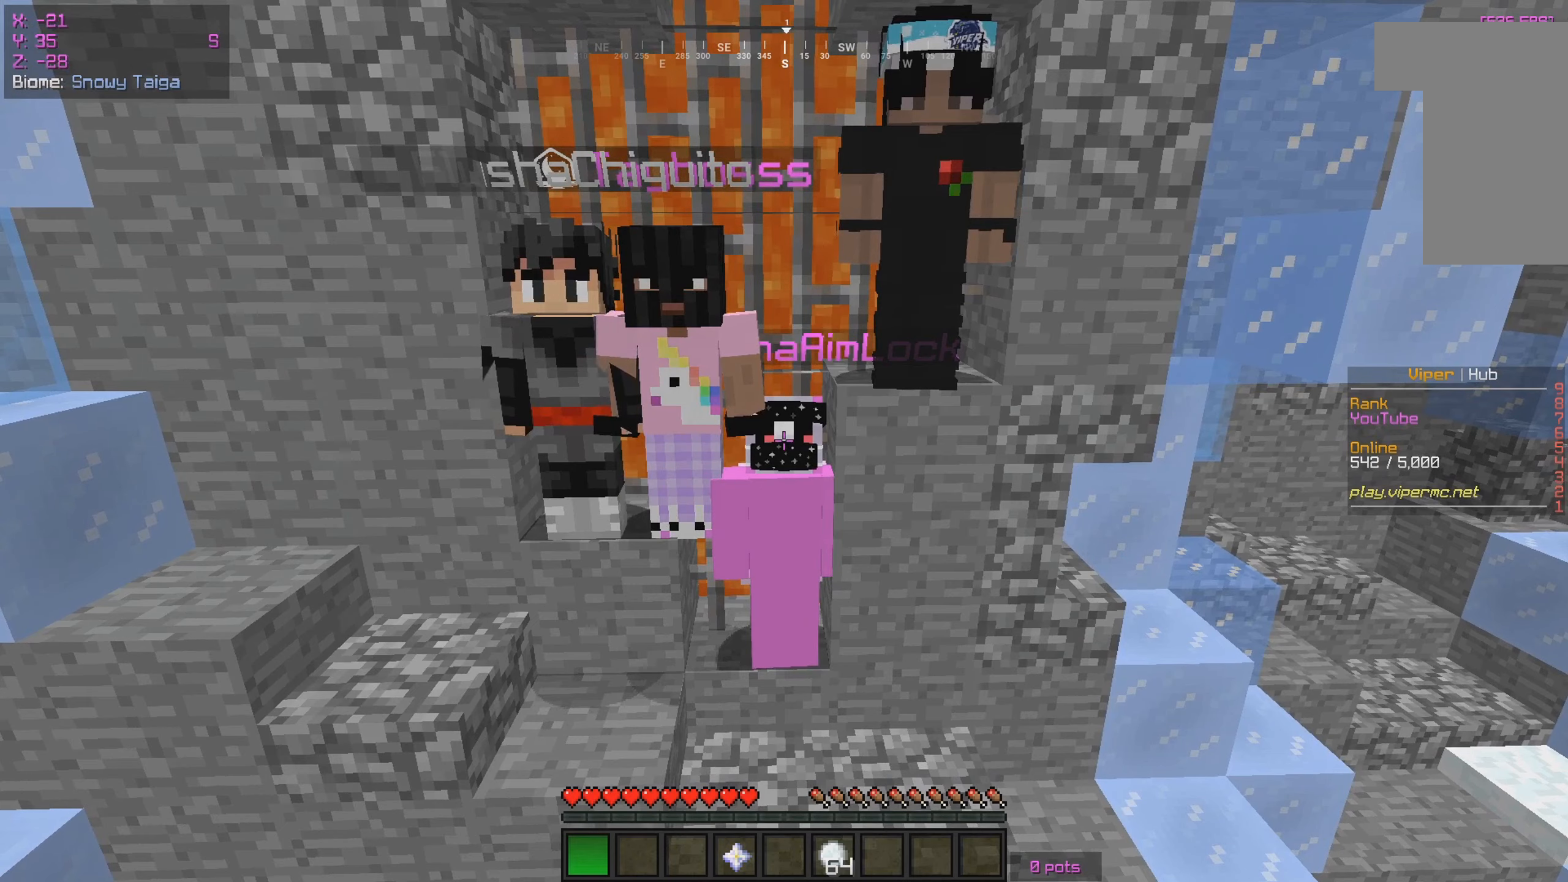
{"keys": [], "mouse": [], "events": []}
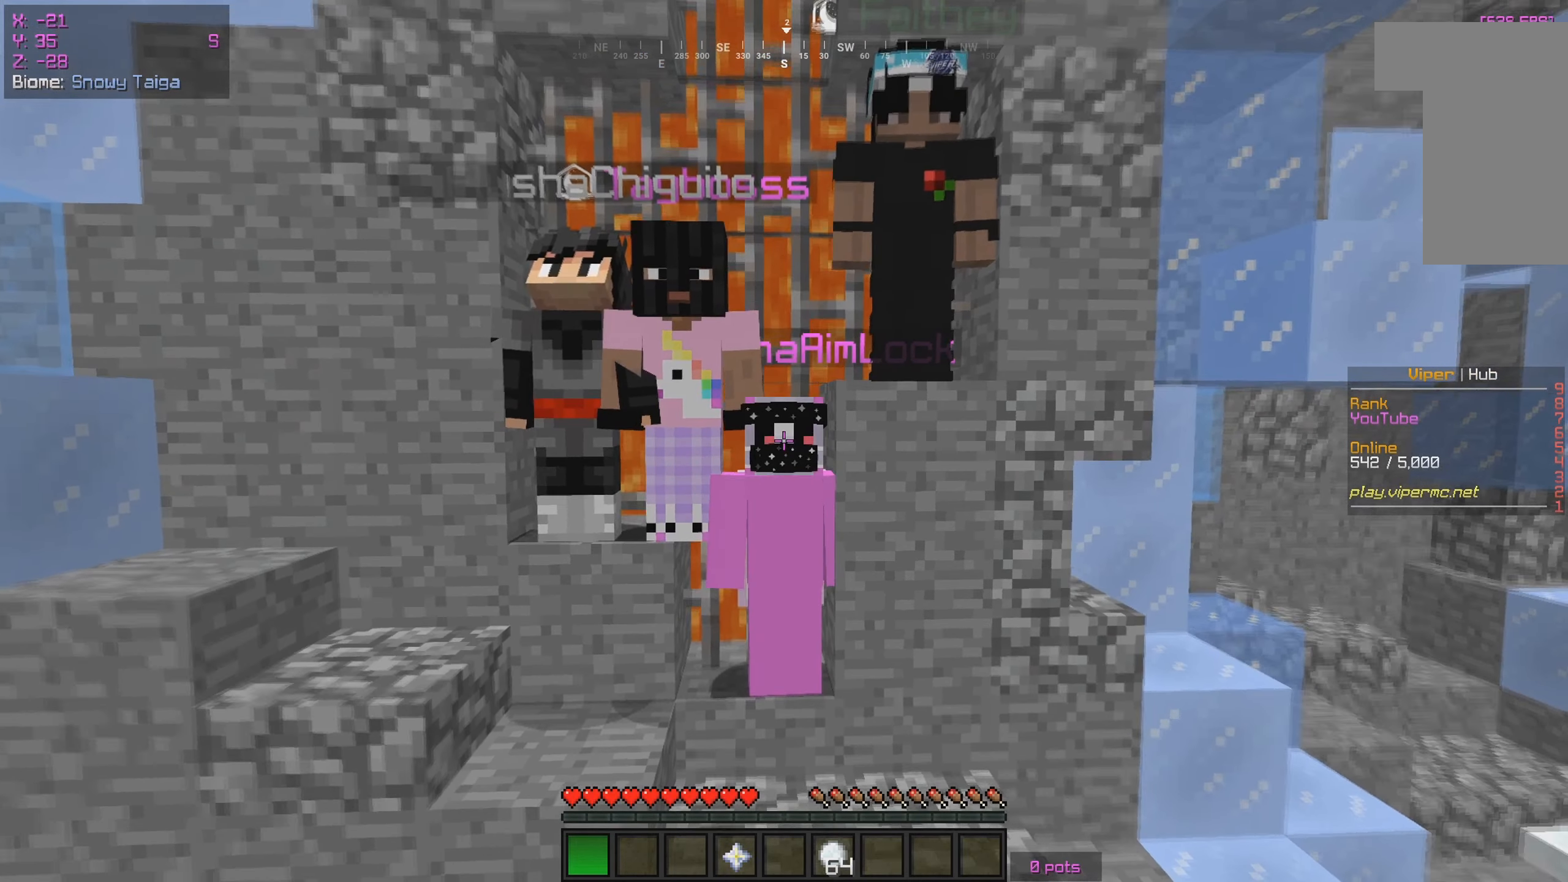
{"keys": [], "mouse": [], "events": []}
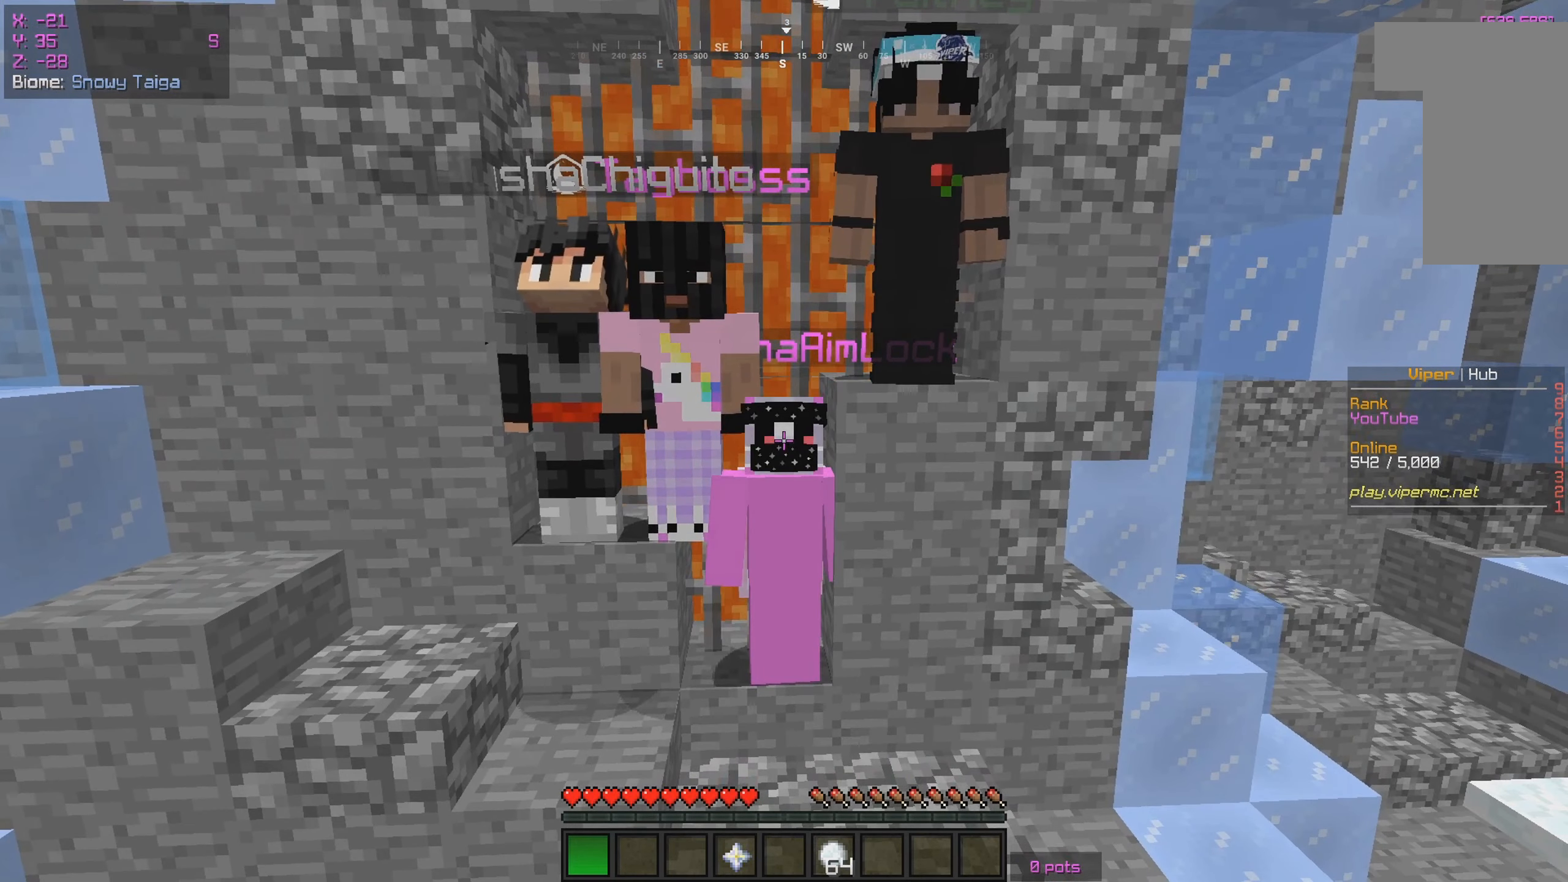
{"keys": [], "mouse": [], "events": []}
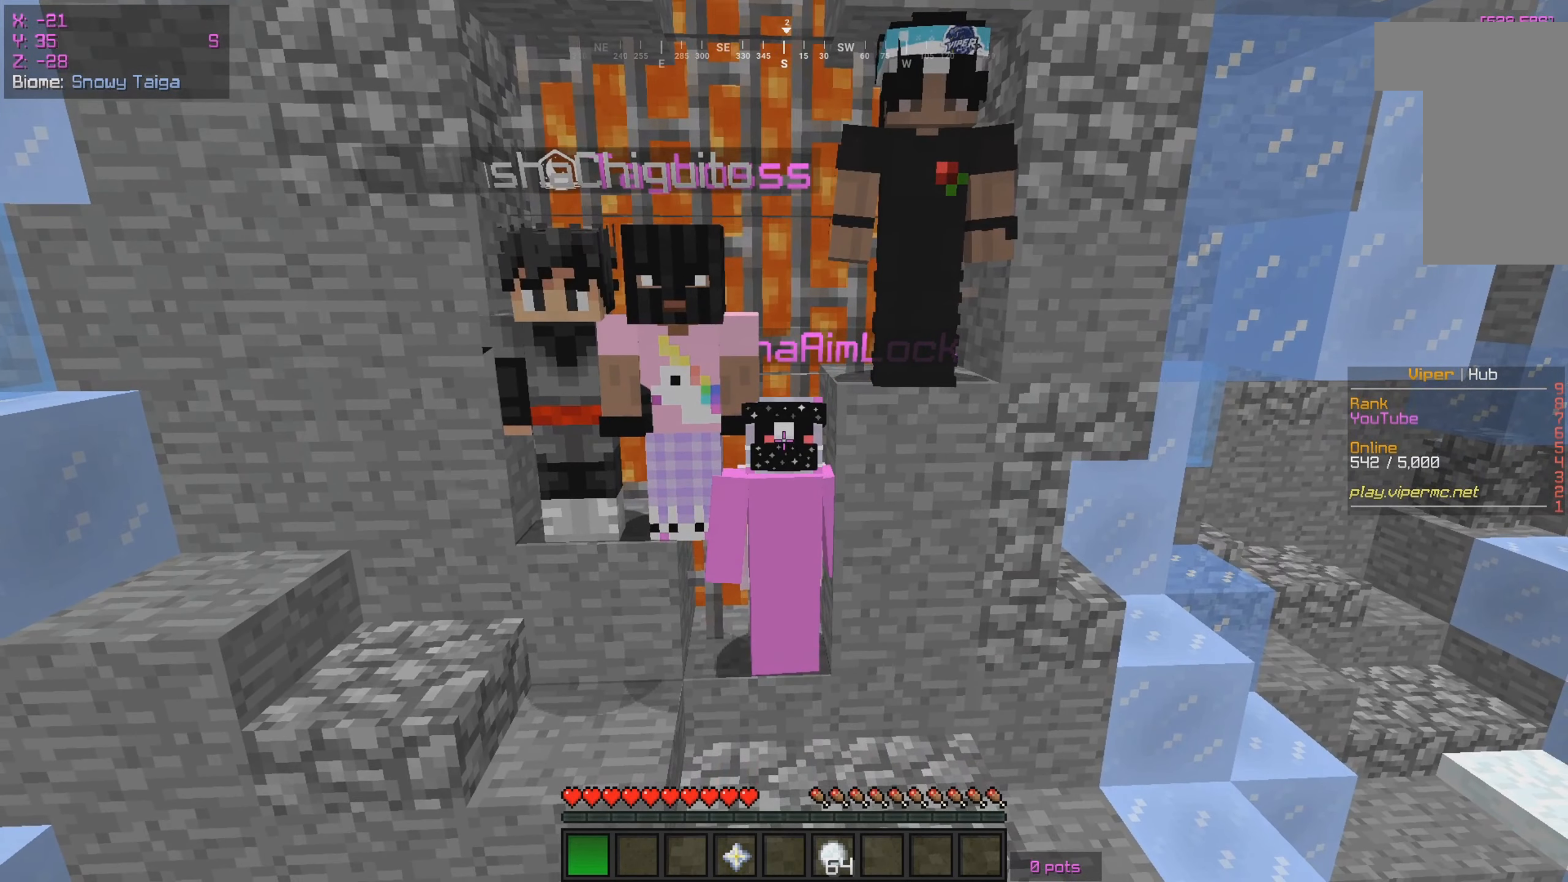
{"keys": [], "mouse": [], "events": []}
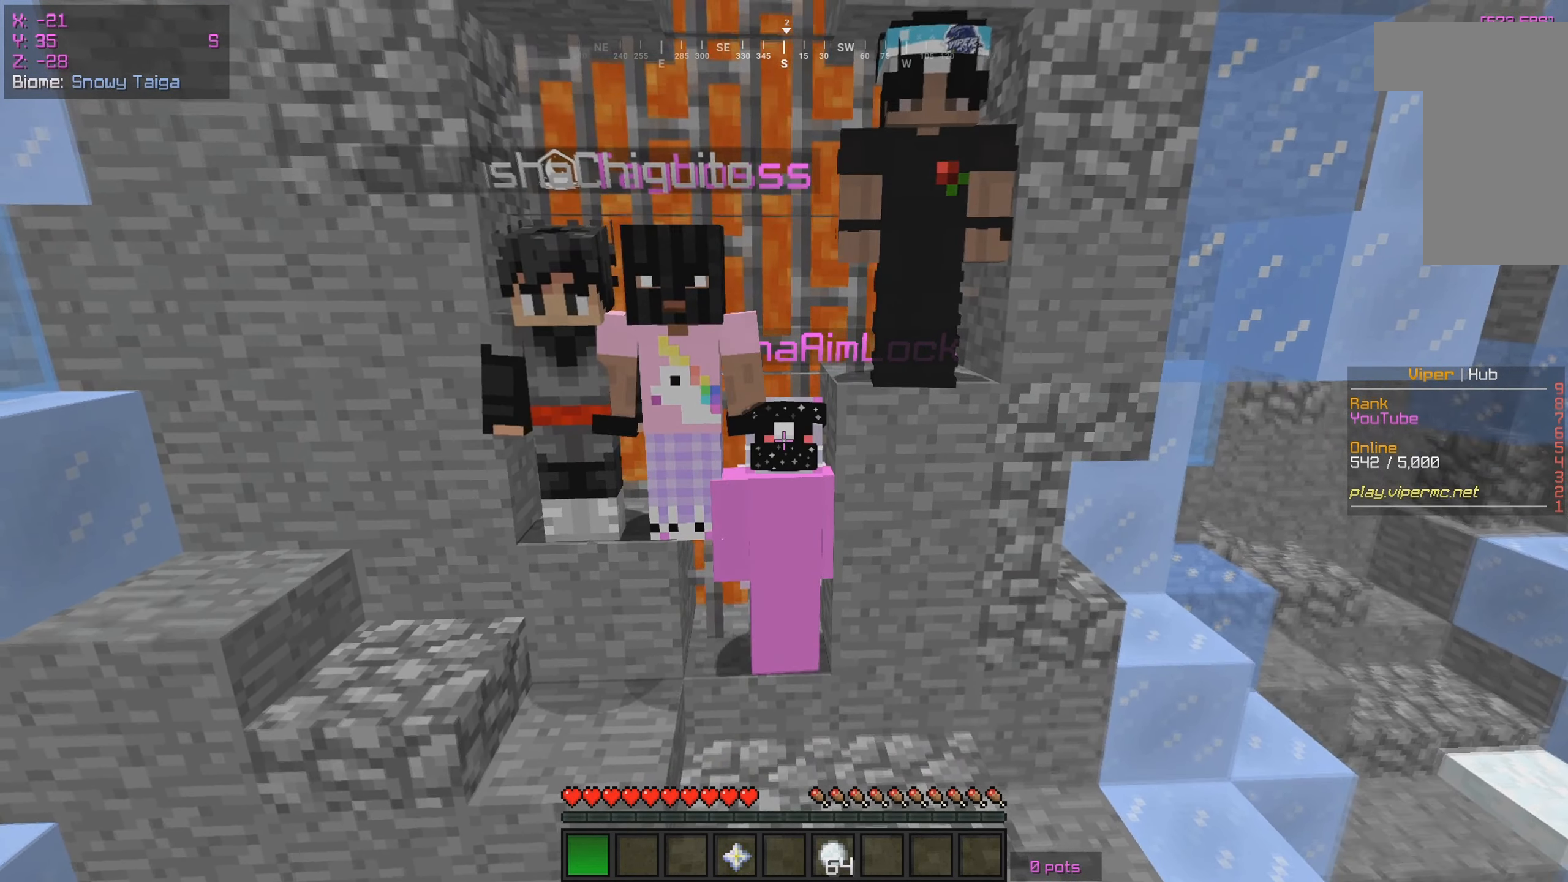
{"keys": [], "mouse": [], "events": [[84, "mouse_right", "down"], [167, "mouse_left", "down"], [467, "mouse_left", "up"], [467, "mouse_right", "up"]]}
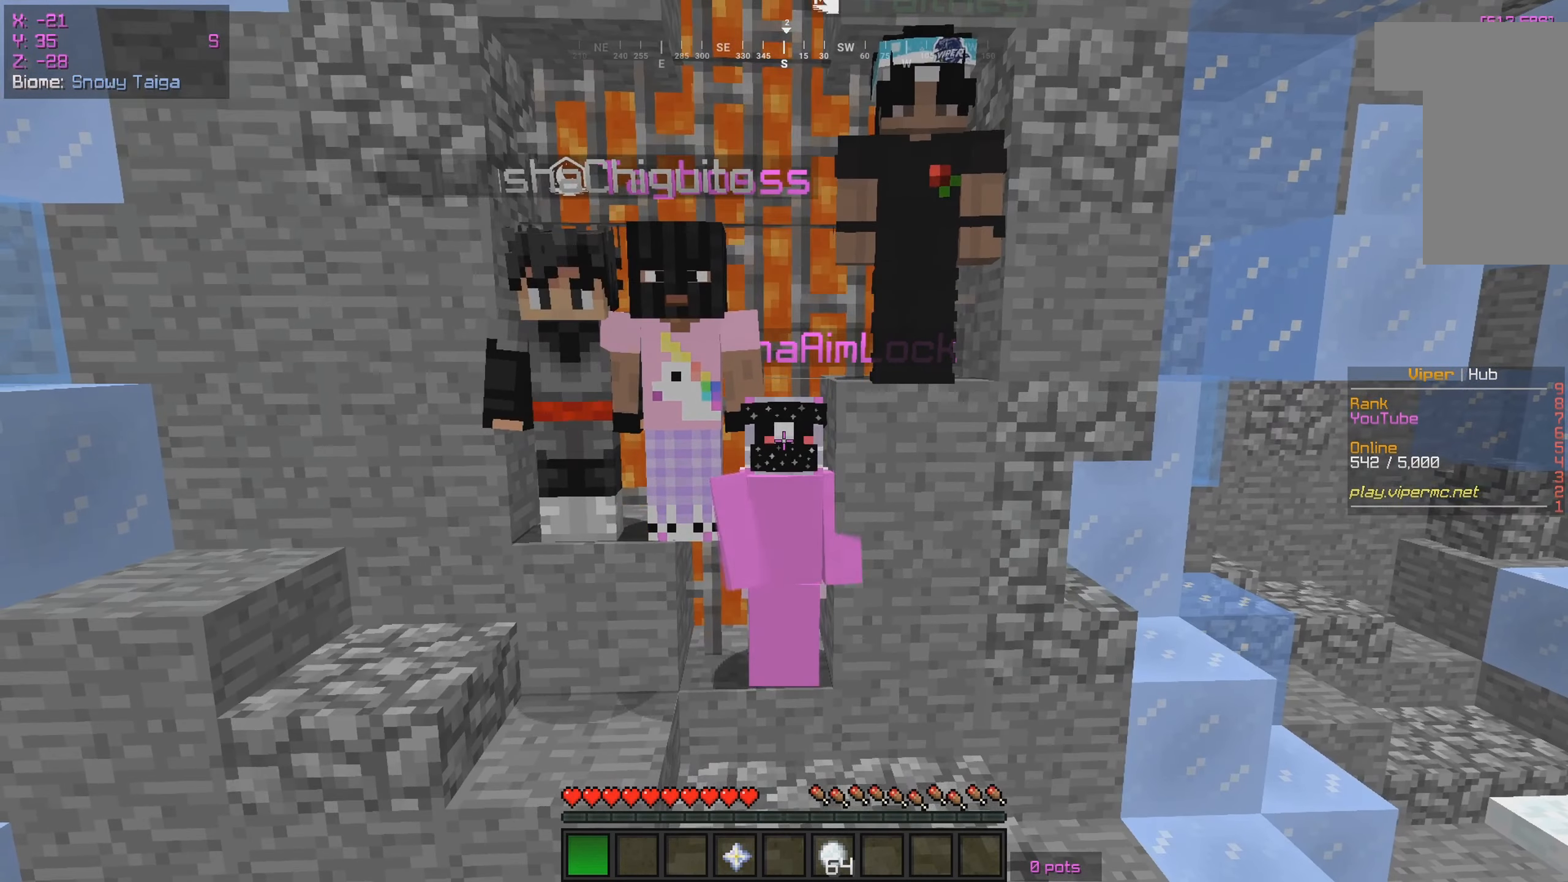
{"keys": [], "mouse": ["right"], "events": [[150, "mouse_left", "down"], [150, "mouse_right", "down"], [300, "mouse_left", "up"], [300, "mouse_right", "up"], [367, "mouse_left", "down"], [367, "mouse_right", "down"], [500, "mouse_left", "up"]]}
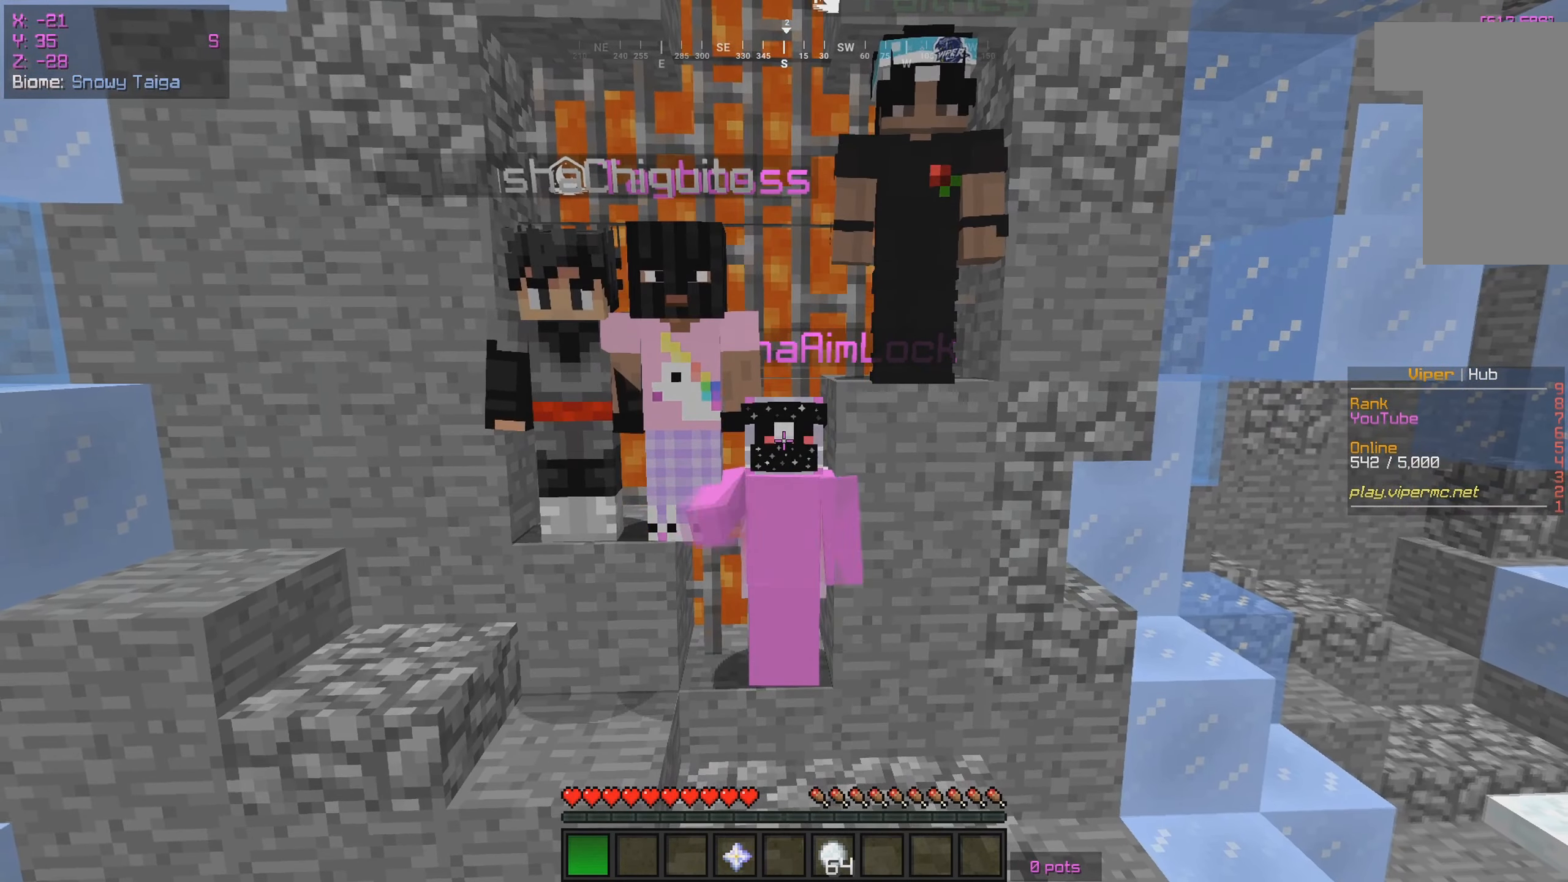
{"keys": [], "mouse": [], "events": [[17, "mouse_right", "up"]]}